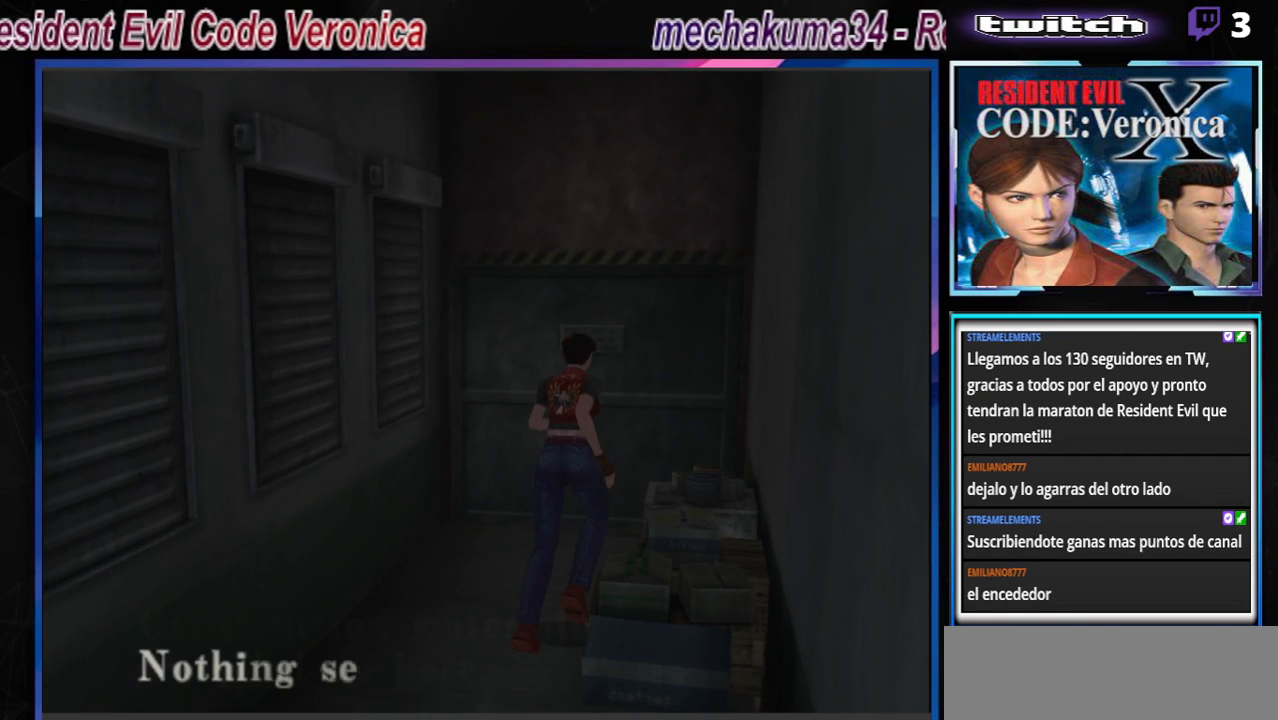
Gameplay with a controller (Xbox layout); each line is a JSON object with the inputs held at the frame after it. "events" lists button and stick changes between this image and that frame as [ms after this image, input, new state], when the widget could be followed in between. Not read: L3 R3 SHARE right_stick.
{"buttons": ["B"], "left_stick": "up-left", "events": [[267, "A", "down"], [433, "A", "up"]]}
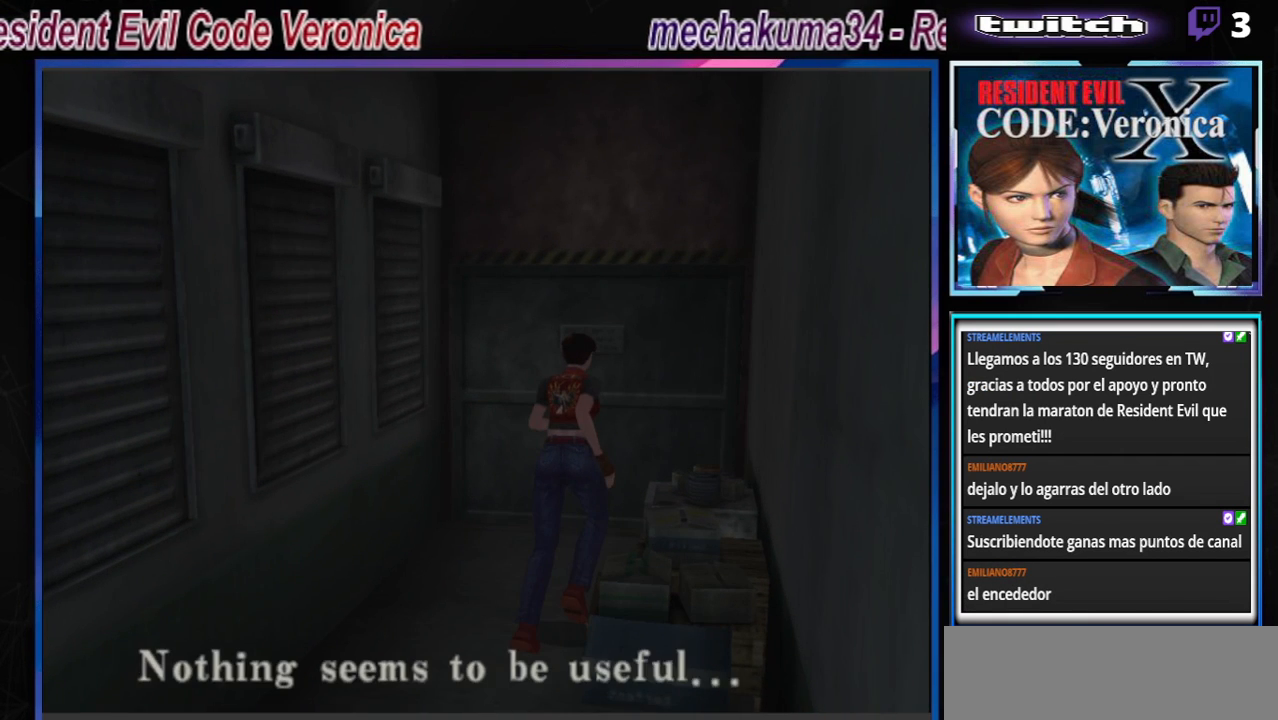
{"buttons": ["B"], "left_stick": "up", "events": [[100, "A", "down"], [267, "A", "up"], [400, "left_stick", "up"]]}
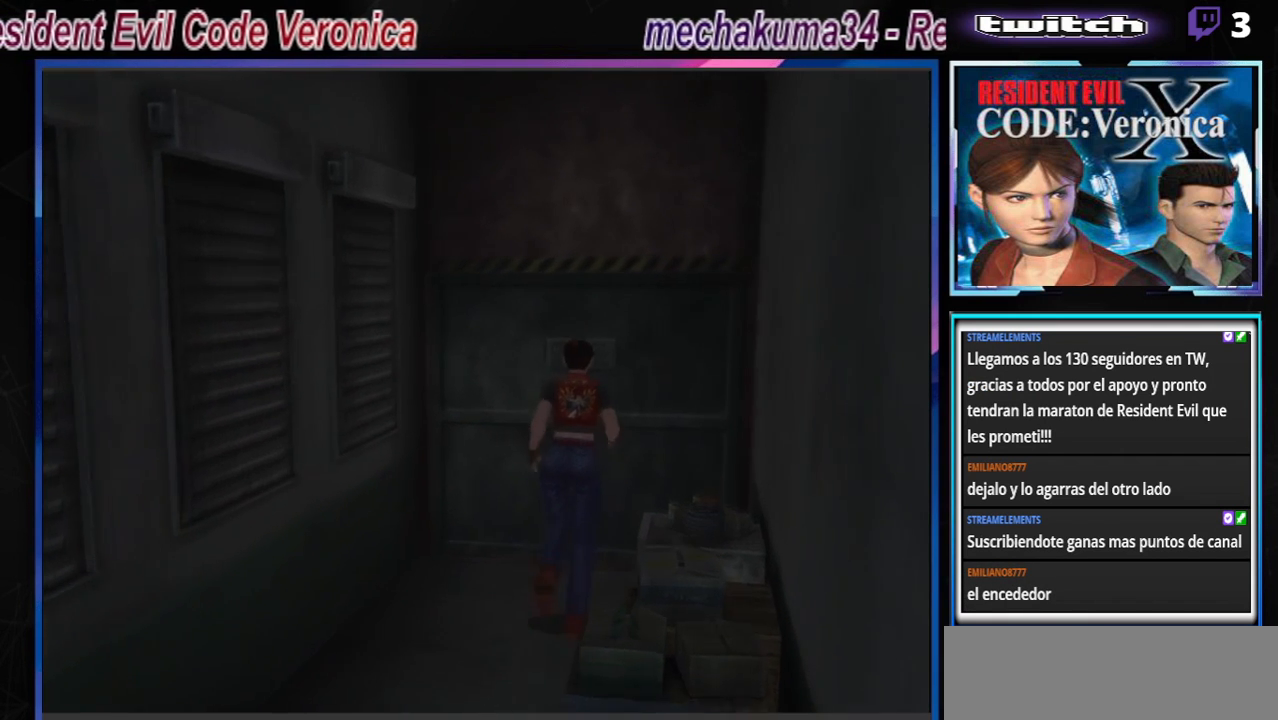
{"buttons": ["A", "B"], "left_stick": "up", "events": [[167, "A", "down"], [200, "left_stick", "up-left"], [333, "A", "up"], [467, "A", "down"], [467, "left_stick", "up"]]}
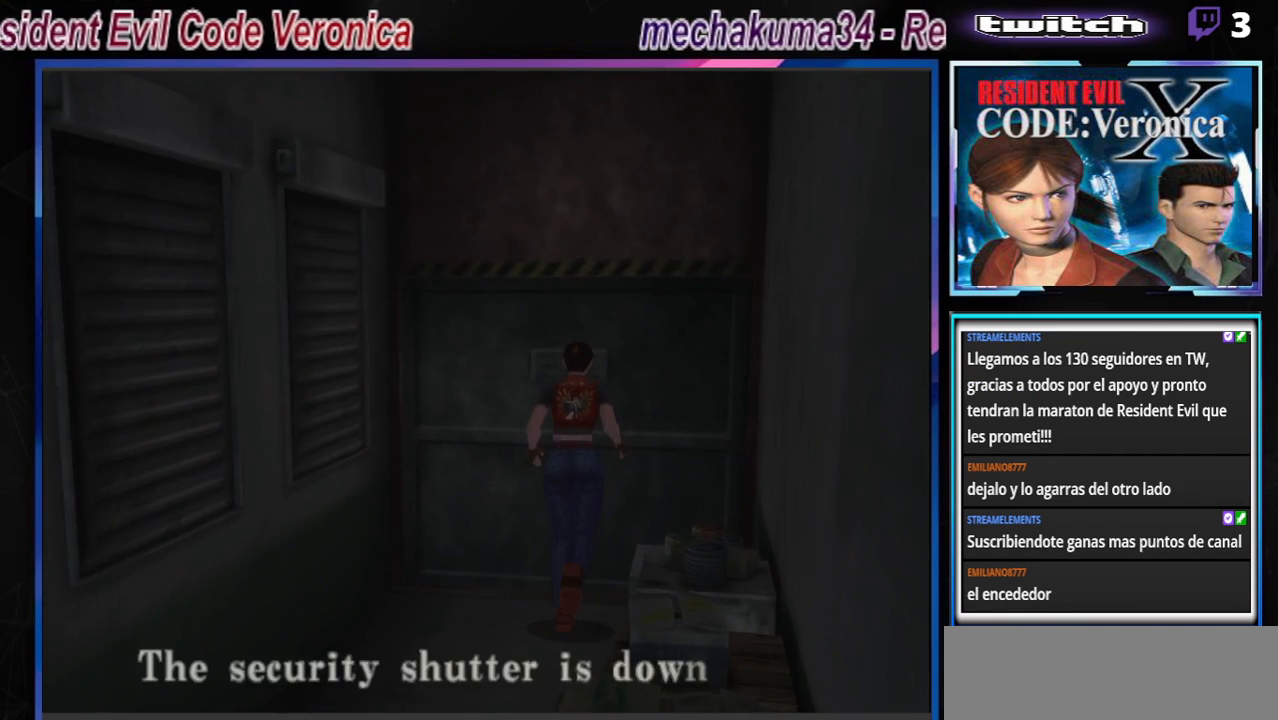
{"buttons": [], "left_stick": "center", "events": [[133, "A", "up"], [167, "B", "up"], [200, "left_stick", "center"], [233, "A", "down"], [400, "A", "up"]]}
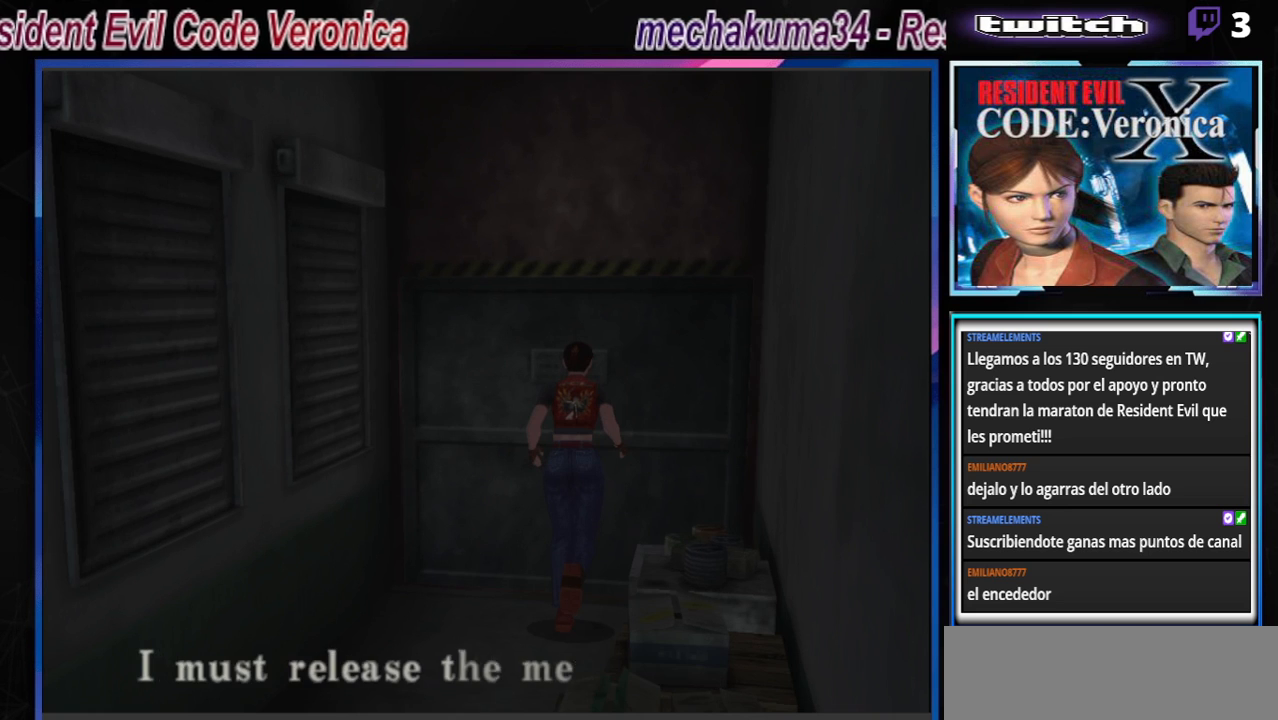
{"buttons": ["A"], "left_stick": "center", "events": [[33, "A", "down"], [167, "A", "up"], [400, "A", "down"]]}
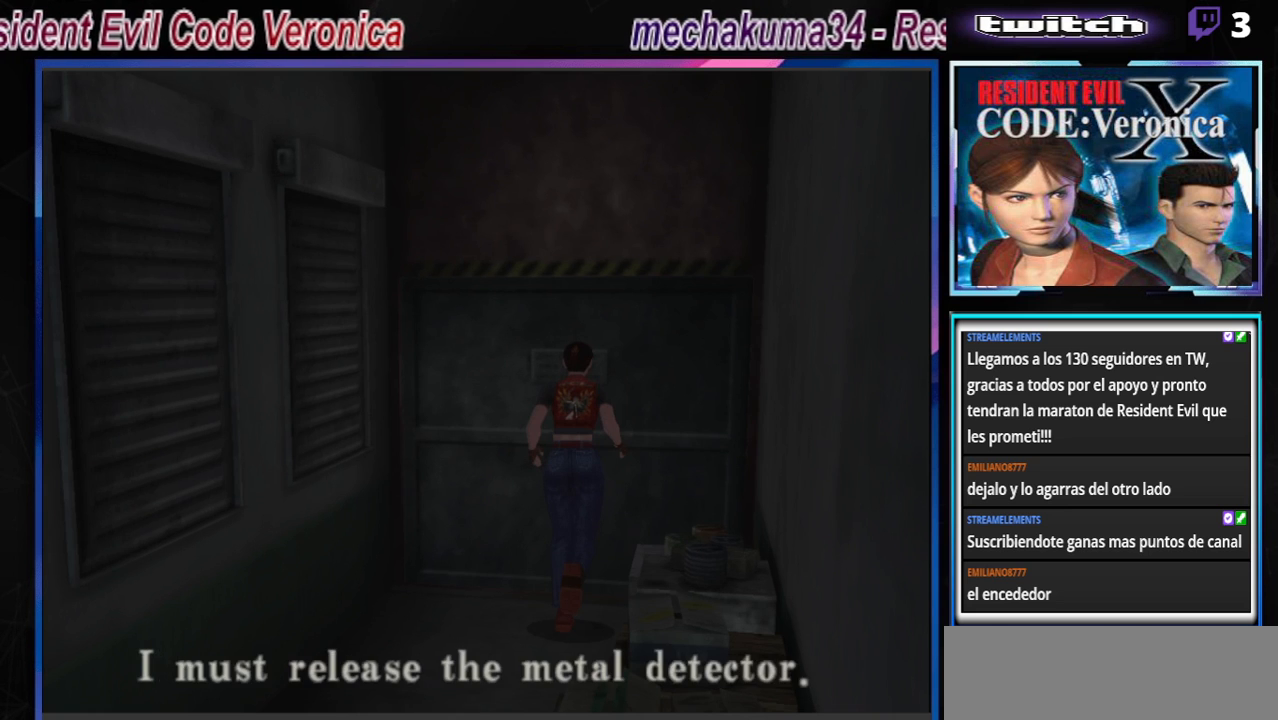
{"buttons": ["B"], "left_stick": "up", "events": [[67, "A", "up"], [67, "left_stick", "down"], [167, "B", "down"], [233, "left_stick", "center"], [300, "B", "up"], [400, "B", "down"], [467, "left_stick", "up"]]}
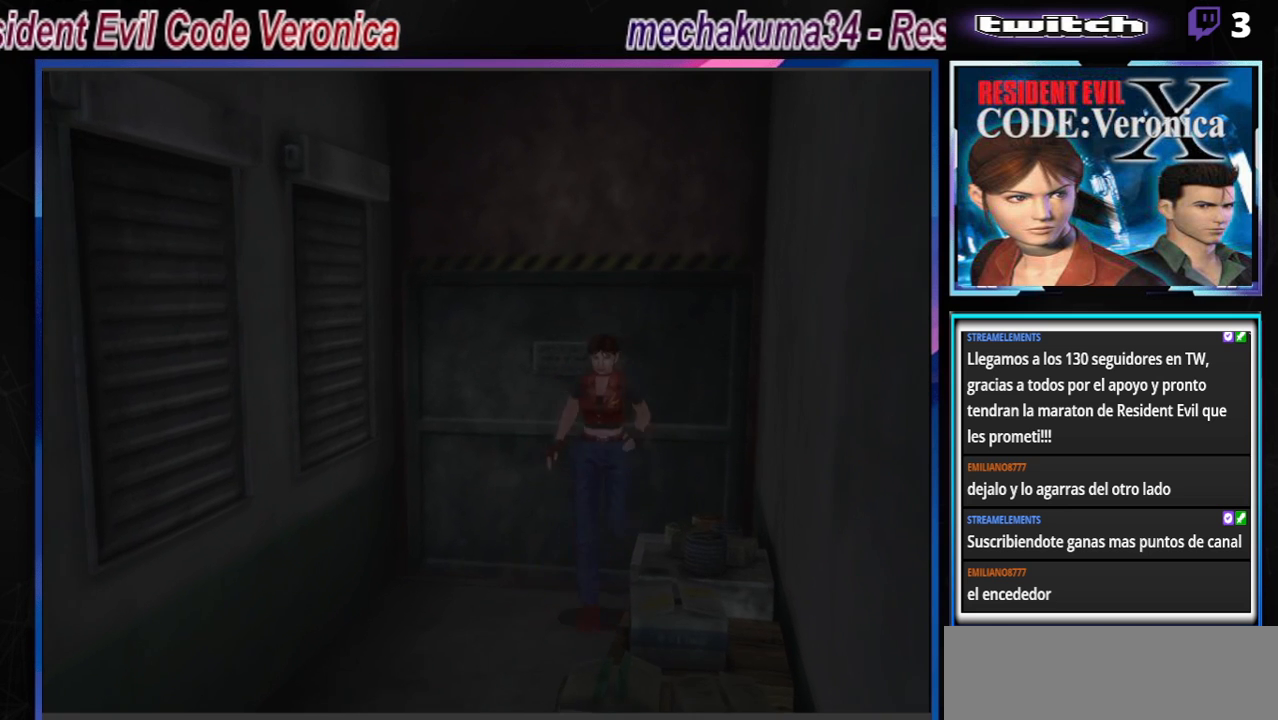
{"buttons": ["B"], "left_stick": "up-left", "events": [[100, "left_stick", "up-right"], [433, "left_stick", "up-left"]]}
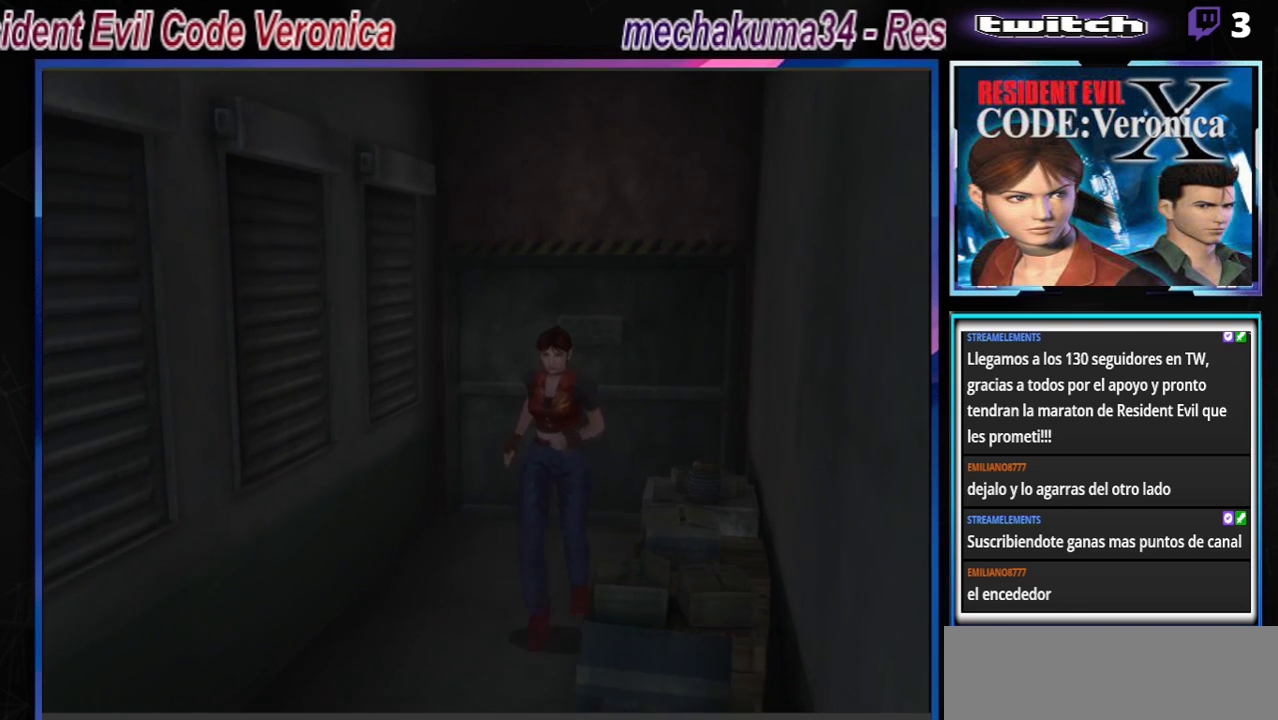
{"buttons": ["B"], "left_stick": "up", "events": [[200, "left_stick", "up"]]}
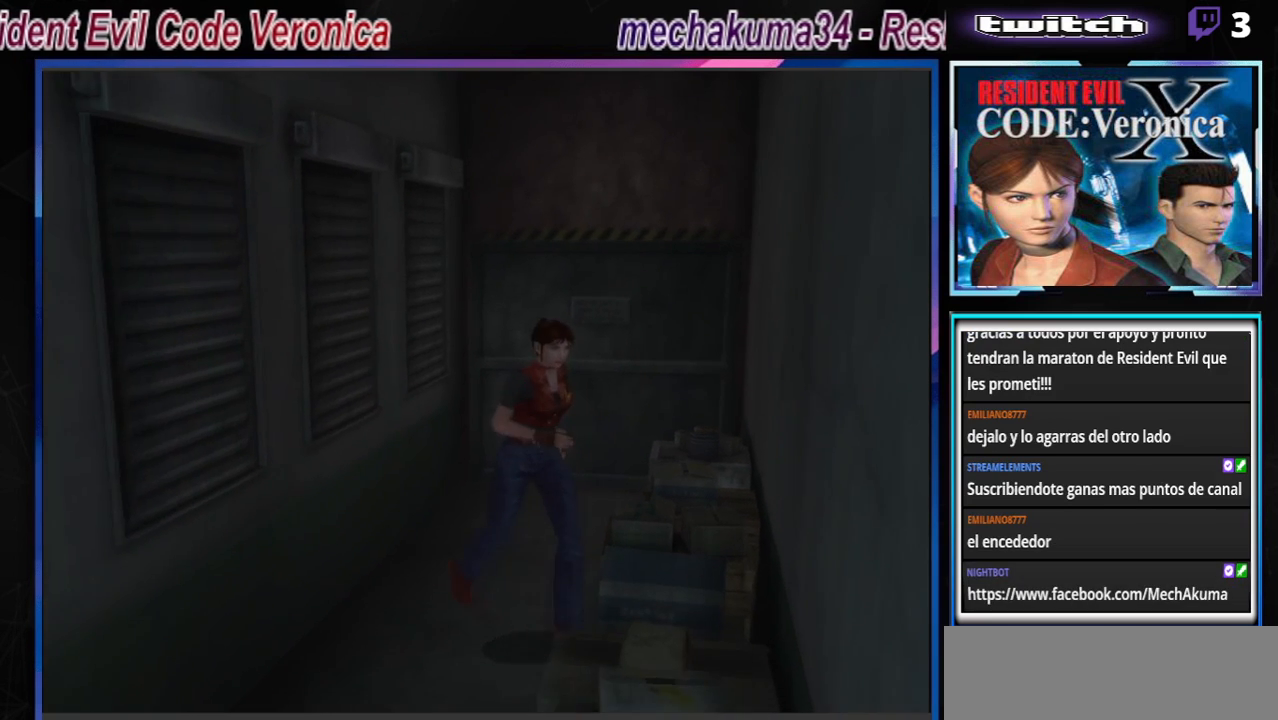
{"buttons": [], "left_stick": "center", "events": [[100, "B", "up"], [100, "left_stick", "down-right"], [267, "left_stick", "center"]]}
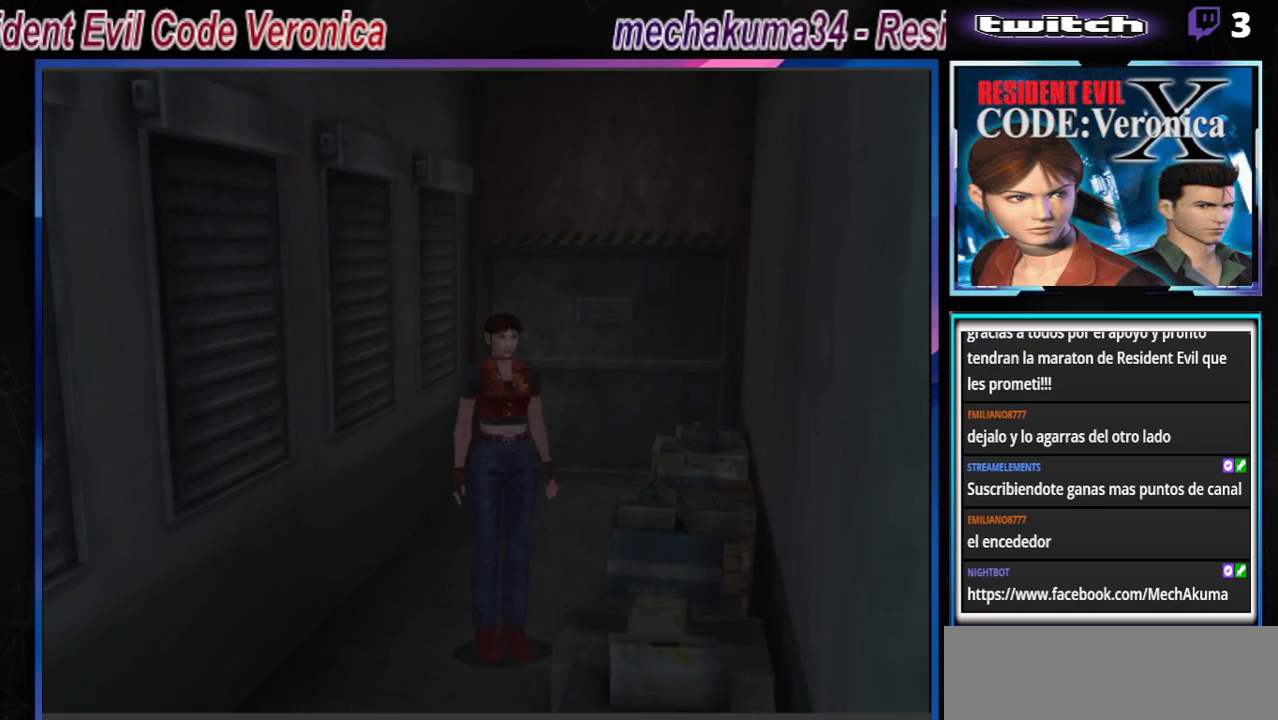
{"buttons": [], "left_stick": "center", "events": []}
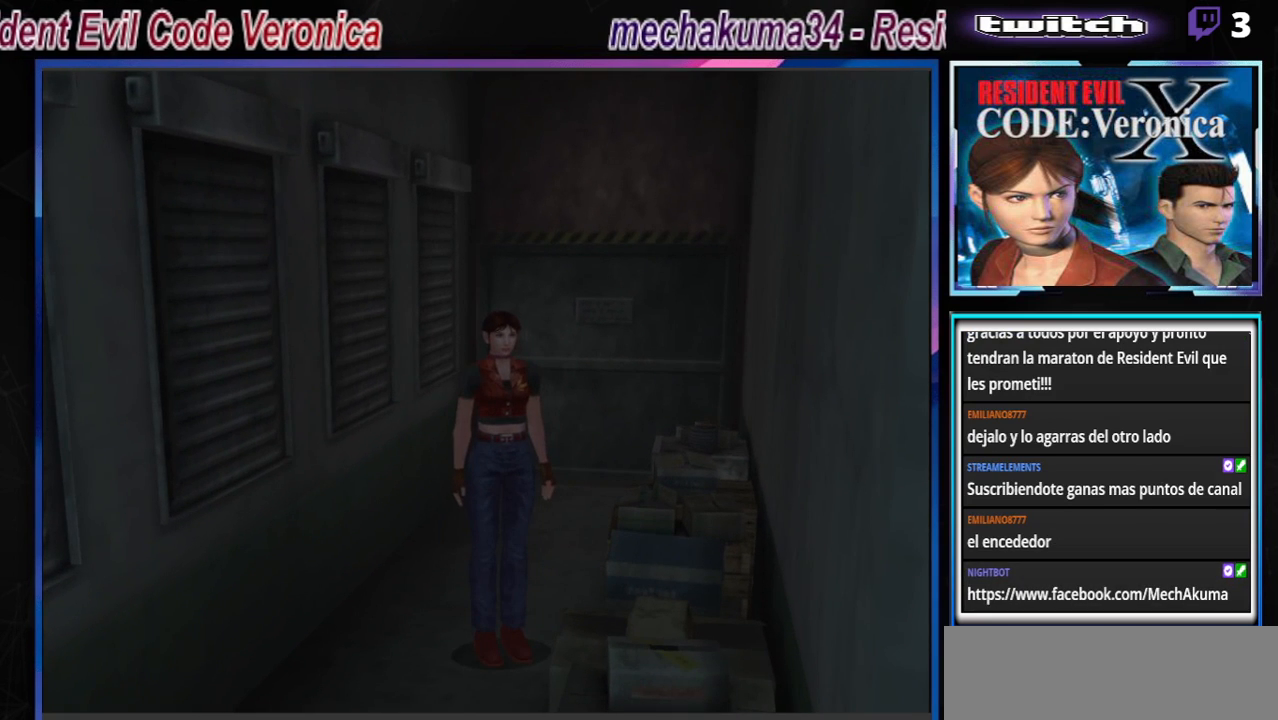
{"buttons": [], "left_stick": "center", "events": []}
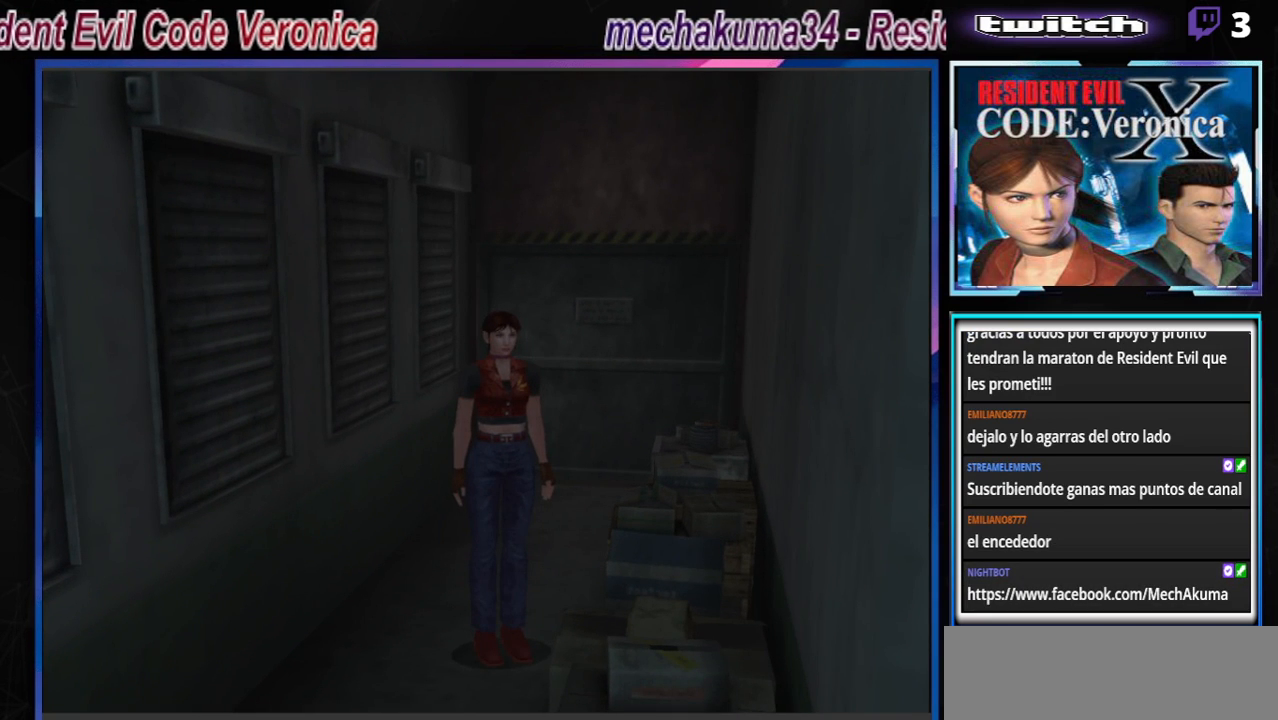
{"buttons": [], "left_stick": "center", "events": []}
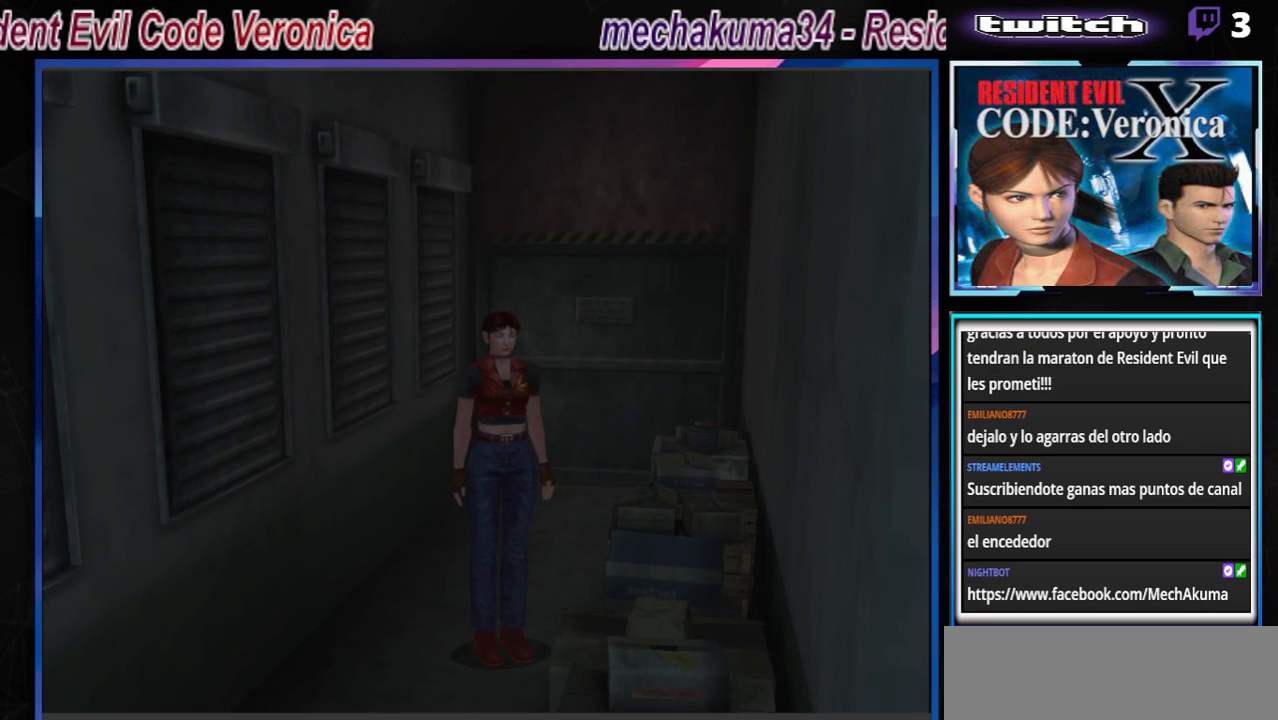
{"buttons": [], "left_stick": "center", "events": []}
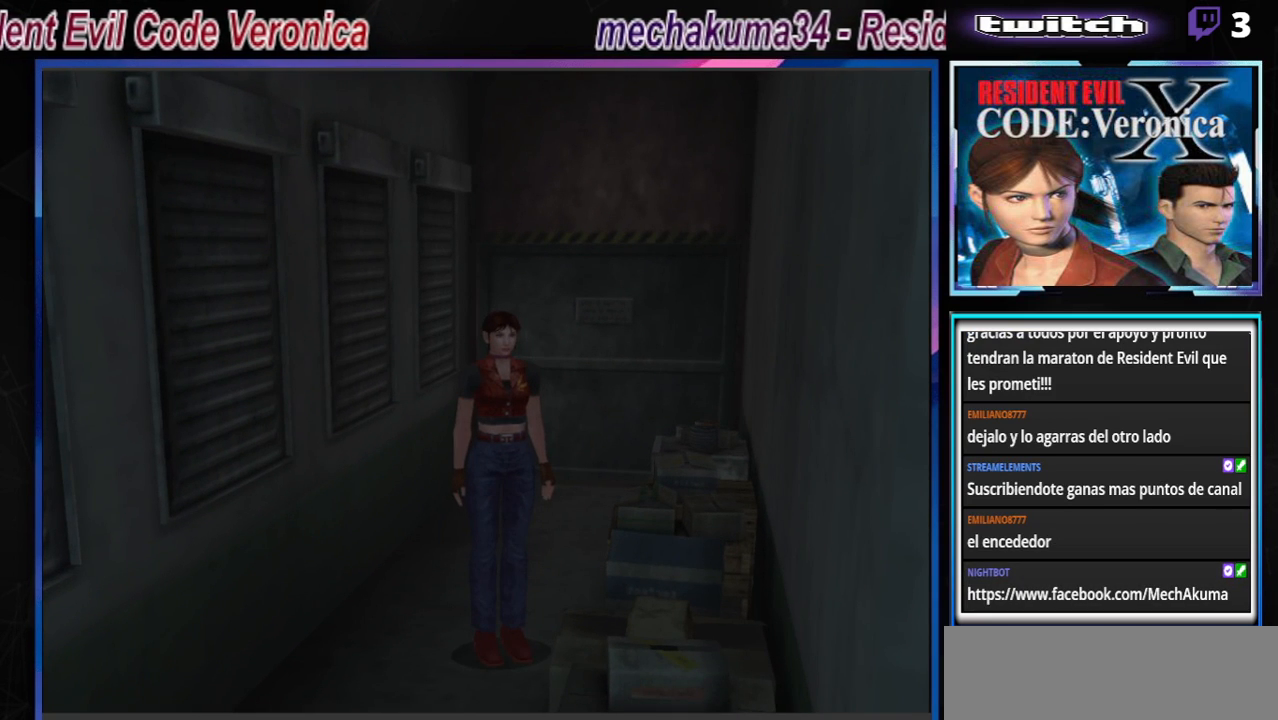
{"buttons": [], "left_stick": "center", "events": [[133, "START", "down"], [267, "START", "up"]]}
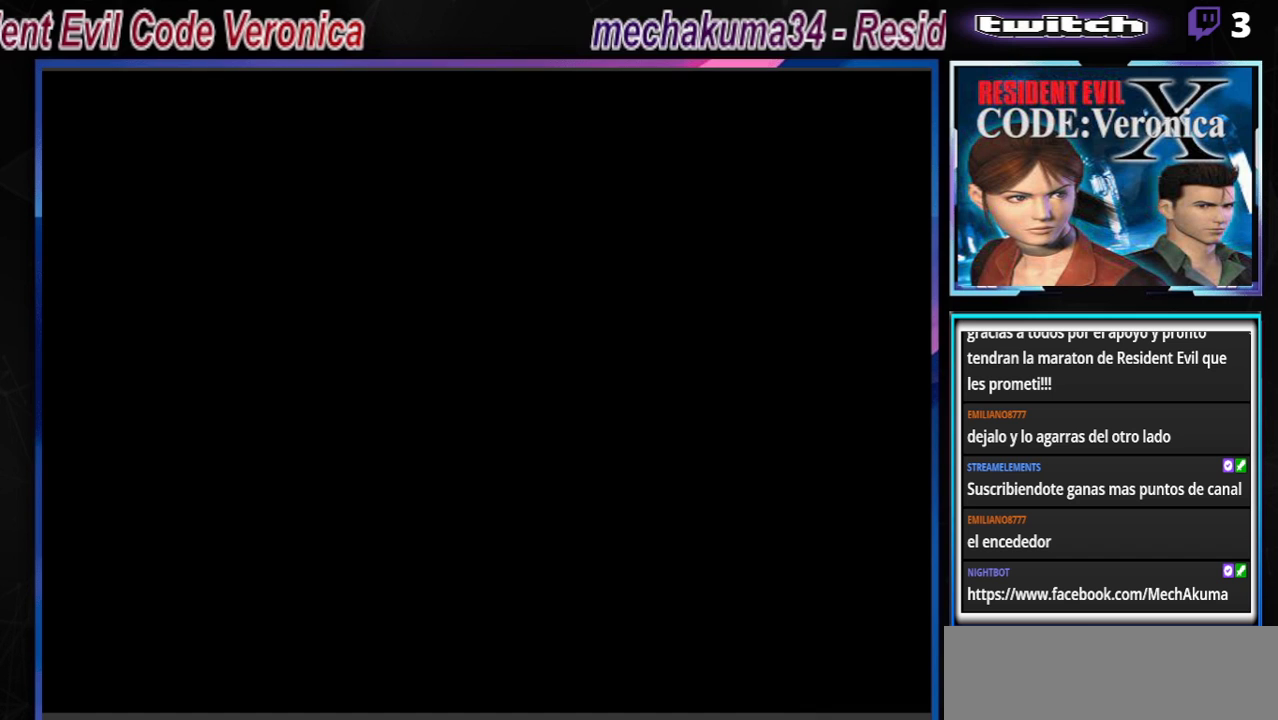
{"buttons": [], "left_stick": "center", "events": []}
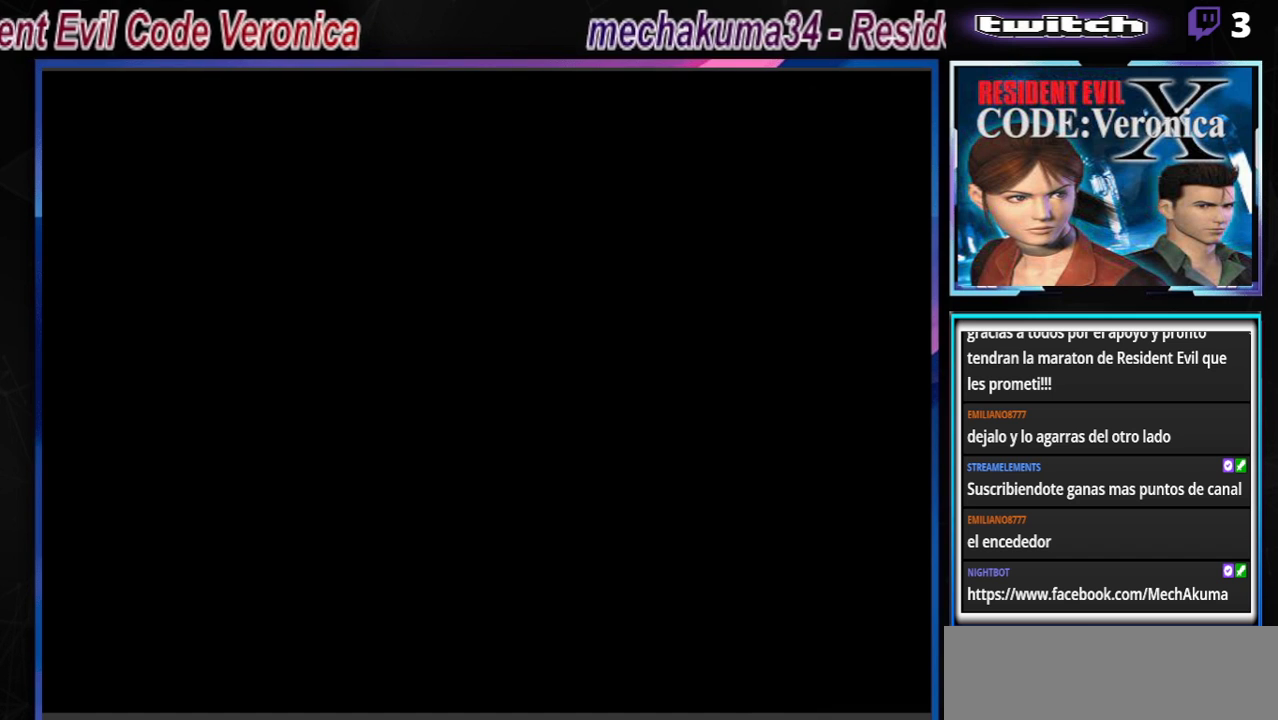
{"buttons": ["B"], "left_stick": "center", "events": [[500, "B", "down"]]}
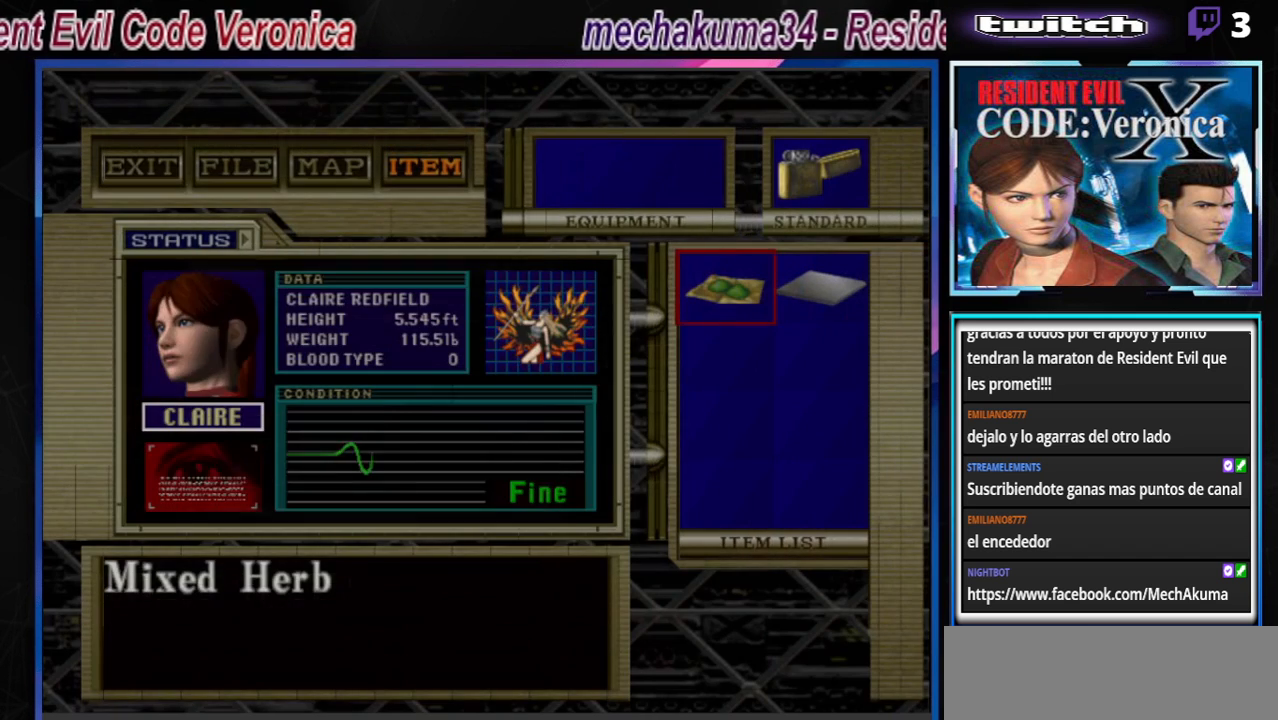
{"buttons": ["B"], "left_stick": "center", "events": [[133, "B", "up"], [200, "B", "down"], [267, "B", "up"], [333, "B", "down"], [400, "B", "up"], [467, "B", "down"]]}
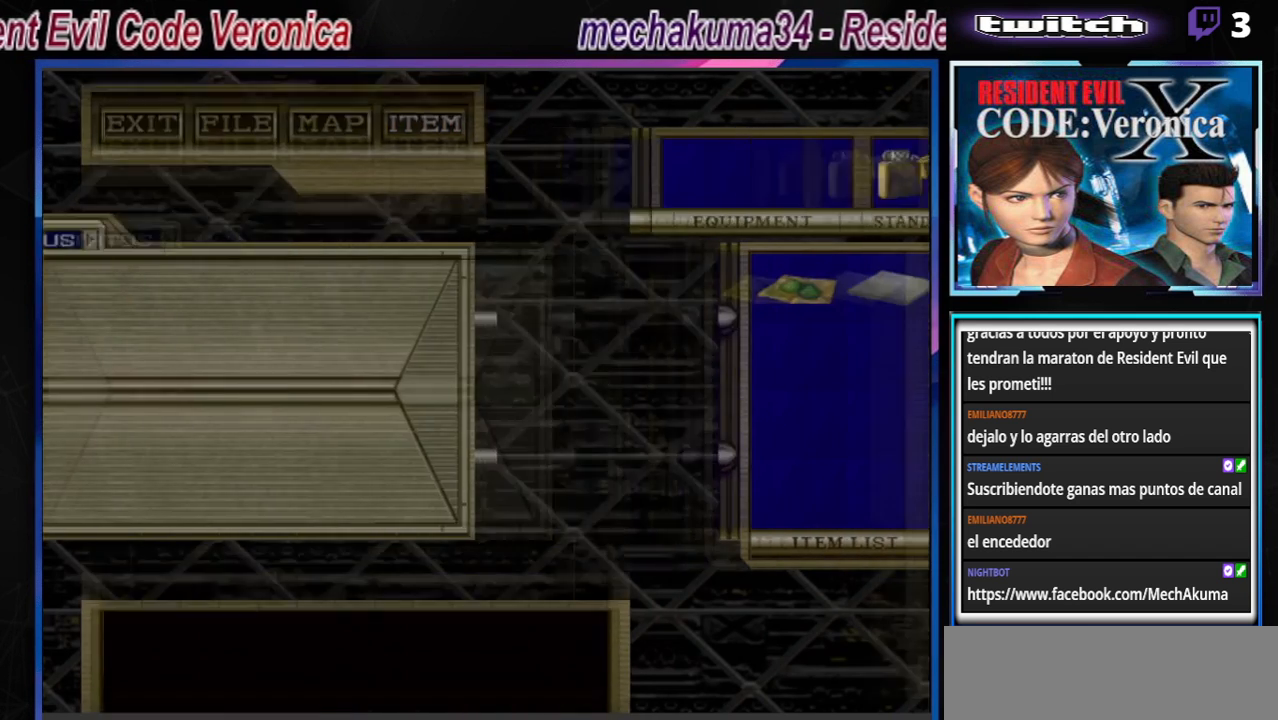
{"buttons": ["B"], "left_stick": "up", "events": [[33, "B", "up"], [167, "left_stick", "up"], [233, "B", "down"]]}
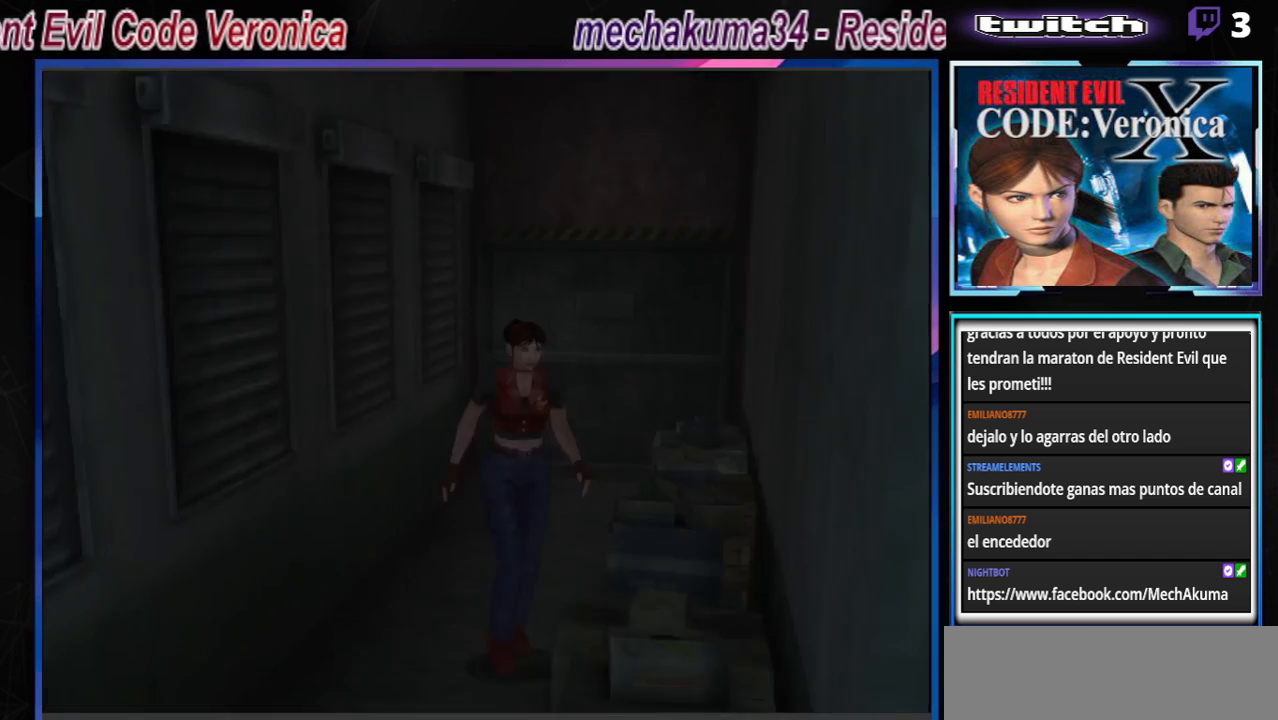
{"buttons": ["B"], "left_stick": "up", "events": []}
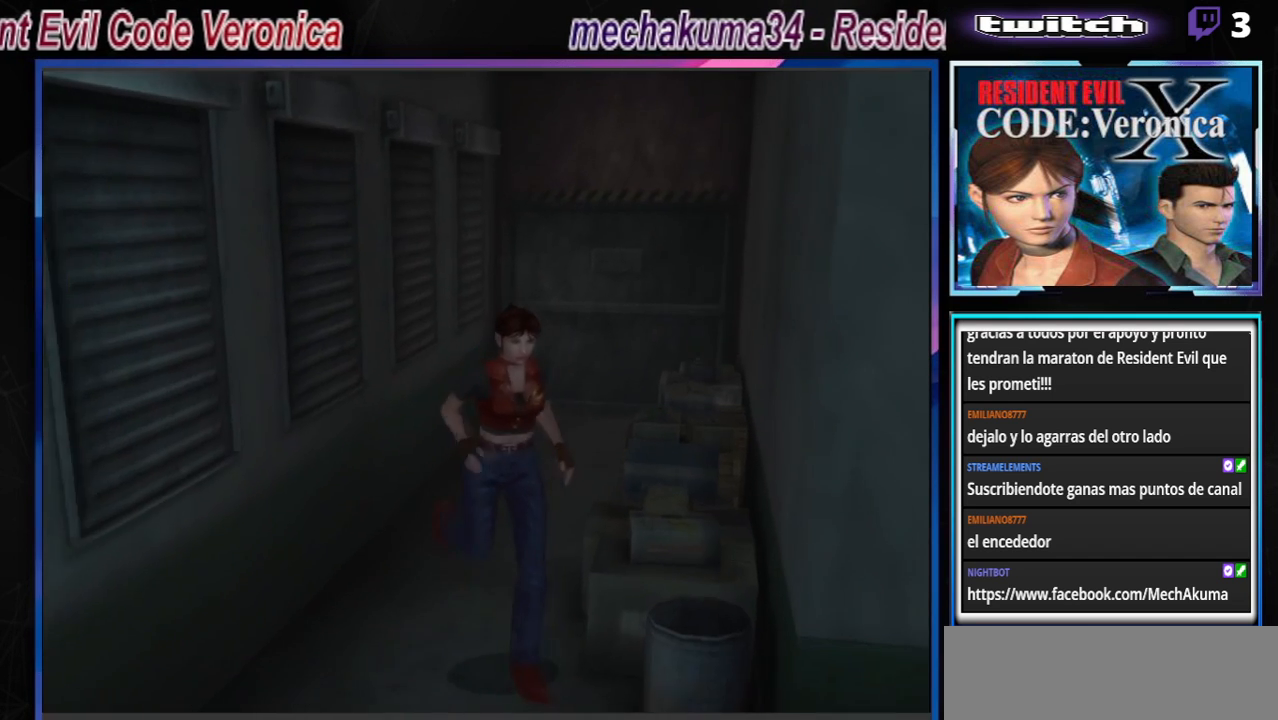
{"buttons": ["B"], "left_stick": "up-left", "events": [[100, "left_stick", "up-right"], [267, "left_stick", "up"], [367, "left_stick", "up-left"]]}
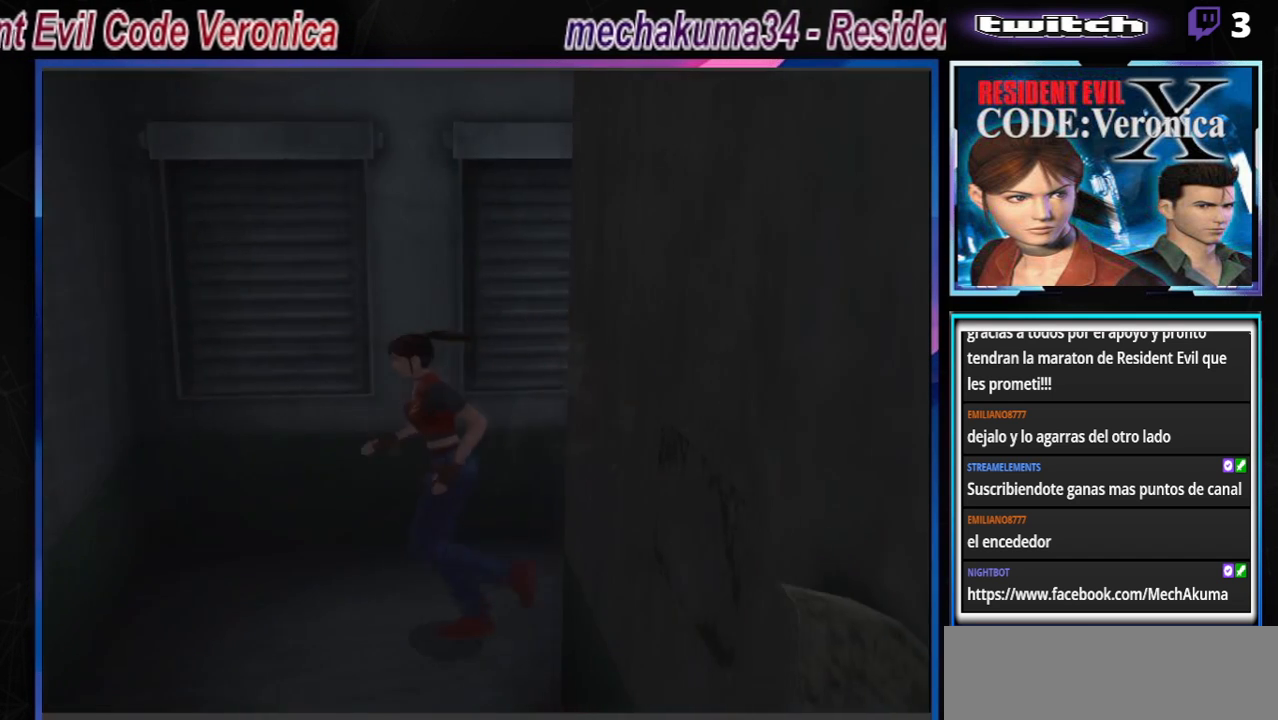
{"buttons": ["B"], "left_stick": "up-left", "events": []}
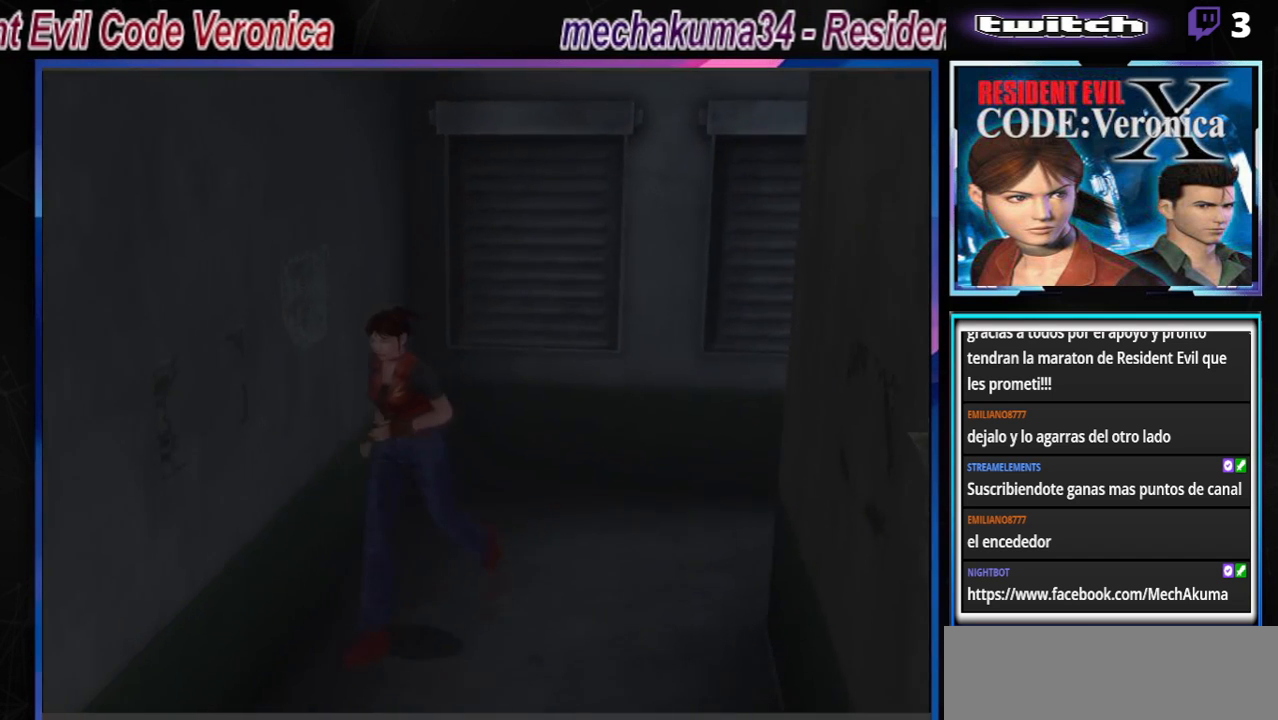
{"buttons": ["B"], "left_stick": "up", "events": [[100, "left_stick", "up"]]}
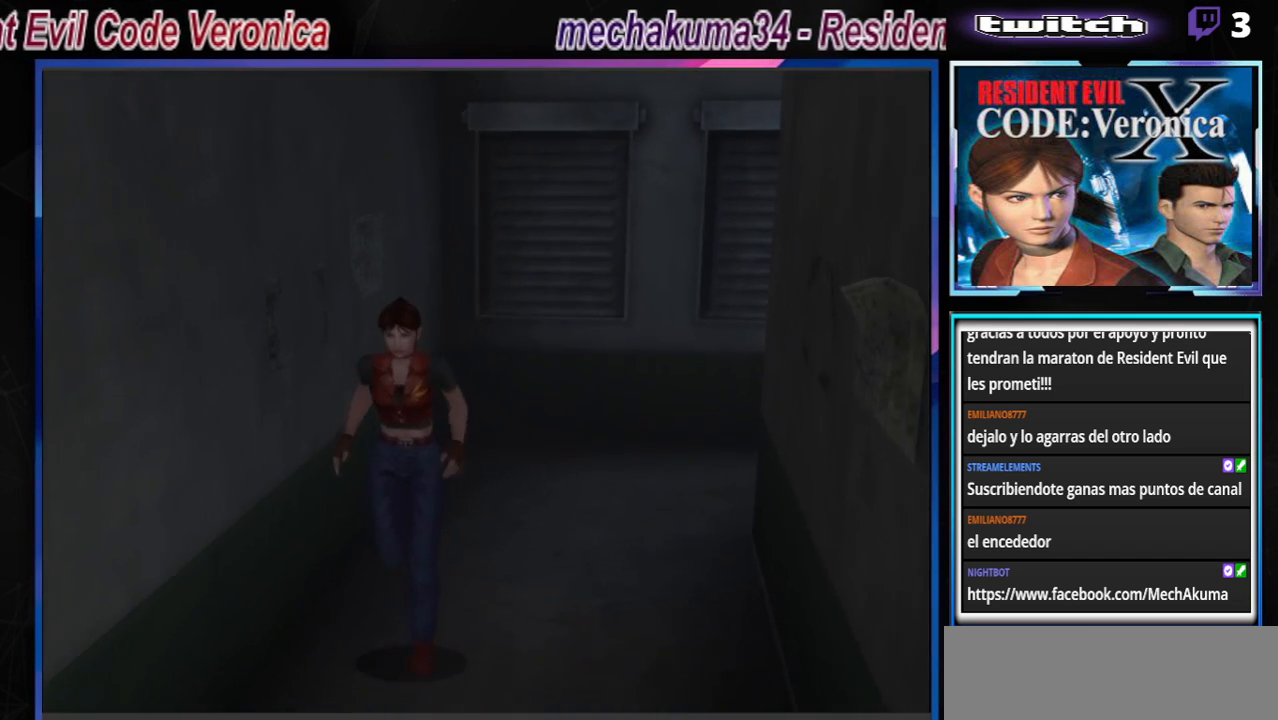
{"buttons": ["B"], "left_stick": "up", "events": []}
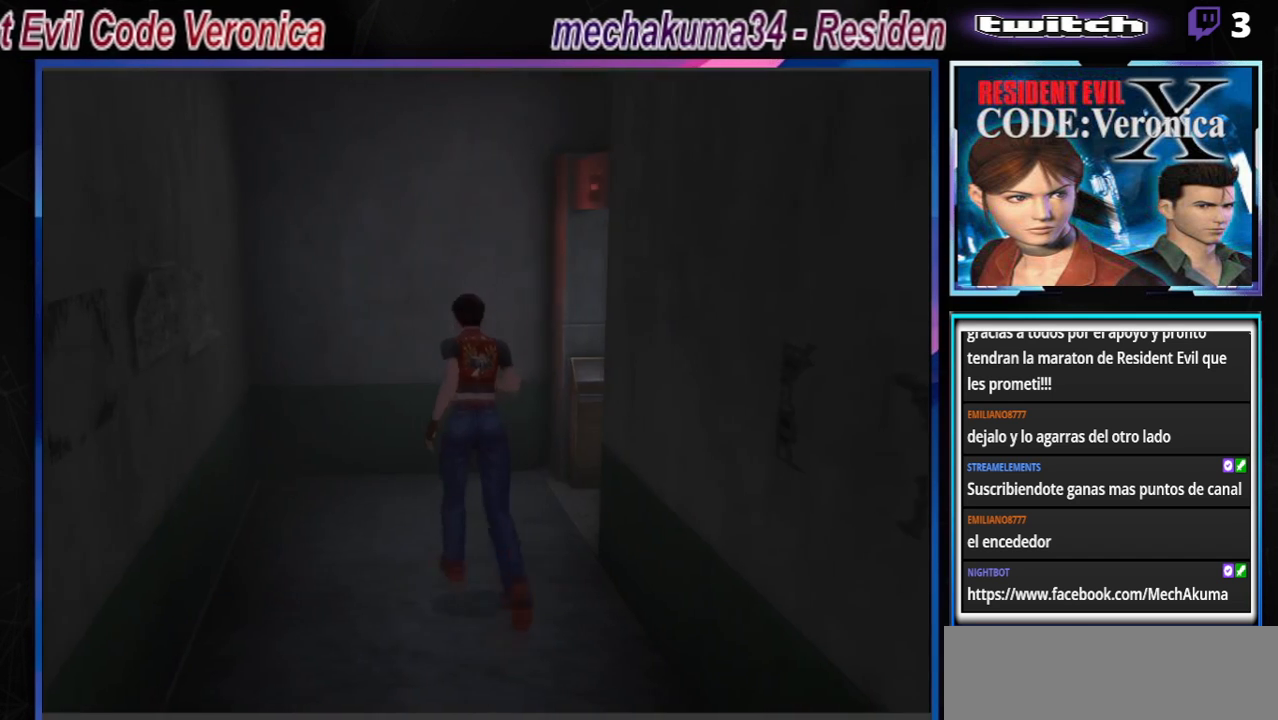
{"buttons": ["B"], "left_stick": "up-right", "events": [[200, "left_stick", "up-right"]]}
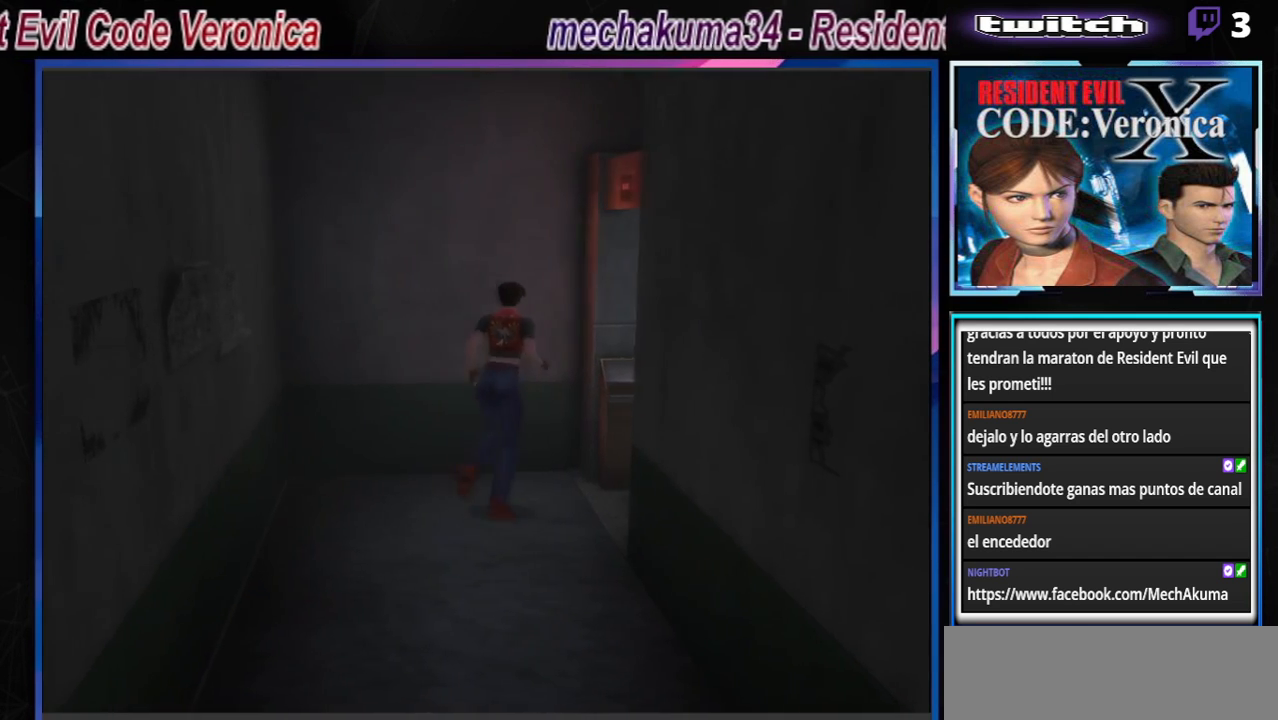
{"buttons": ["B"], "left_stick": "up-right", "events": []}
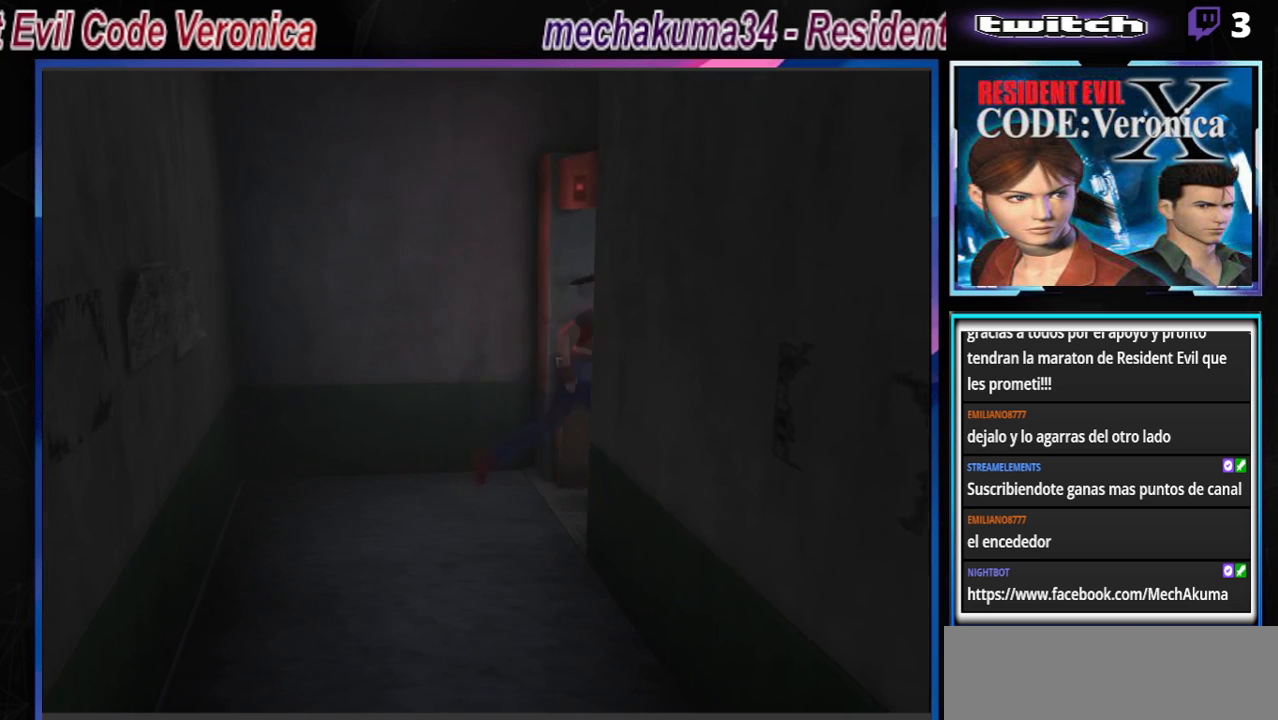
{"buttons": ["B"], "left_stick": "left", "events": [[133, "left_stick", "up-left"], [200, "B", "up"], [200, "left_stick", "left"], [500, "B", "down"]]}
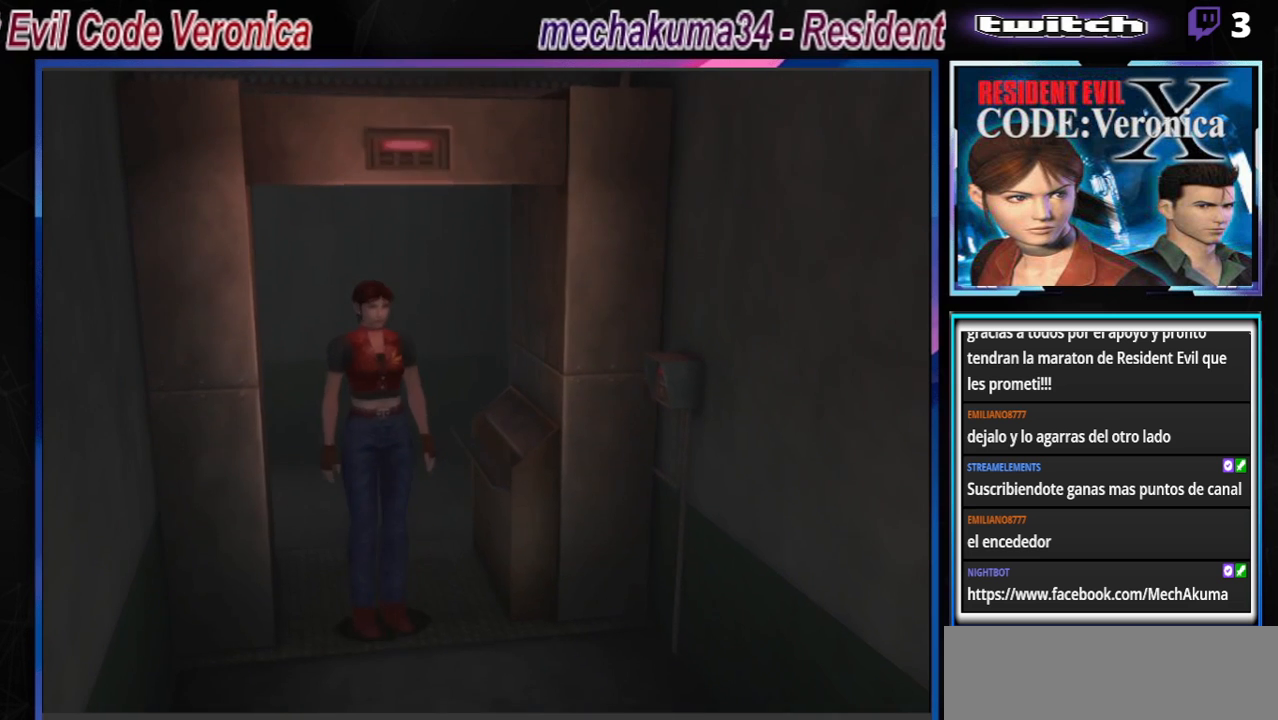
{"buttons": ["A", "B"], "left_stick": "up-left", "events": [[300, "left_stick", "up-left"], [500, "A", "down"]]}
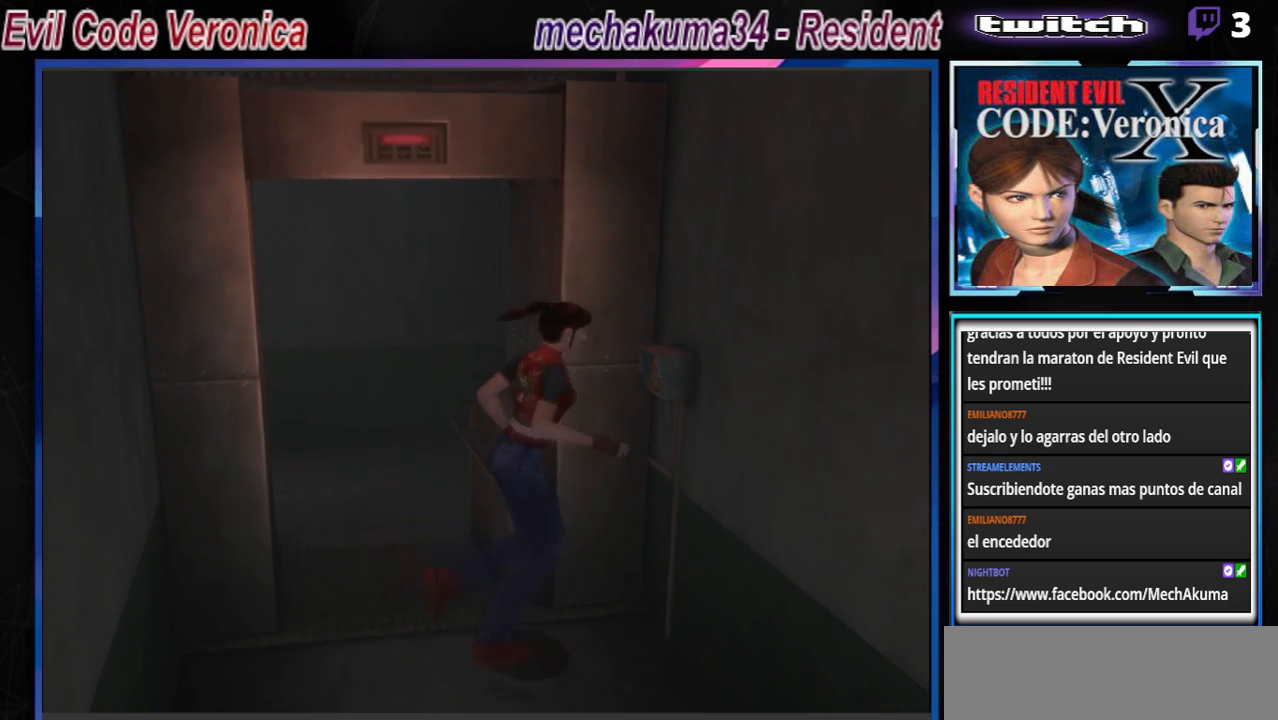
{"buttons": ["A"], "left_stick": "center", "events": [[100, "left_stick", "left"], [167, "A", "up"], [267, "A", "down"], [333, "left_stick", "center"], [367, "A", "up"], [367, "B", "up"], [500, "A", "down"]]}
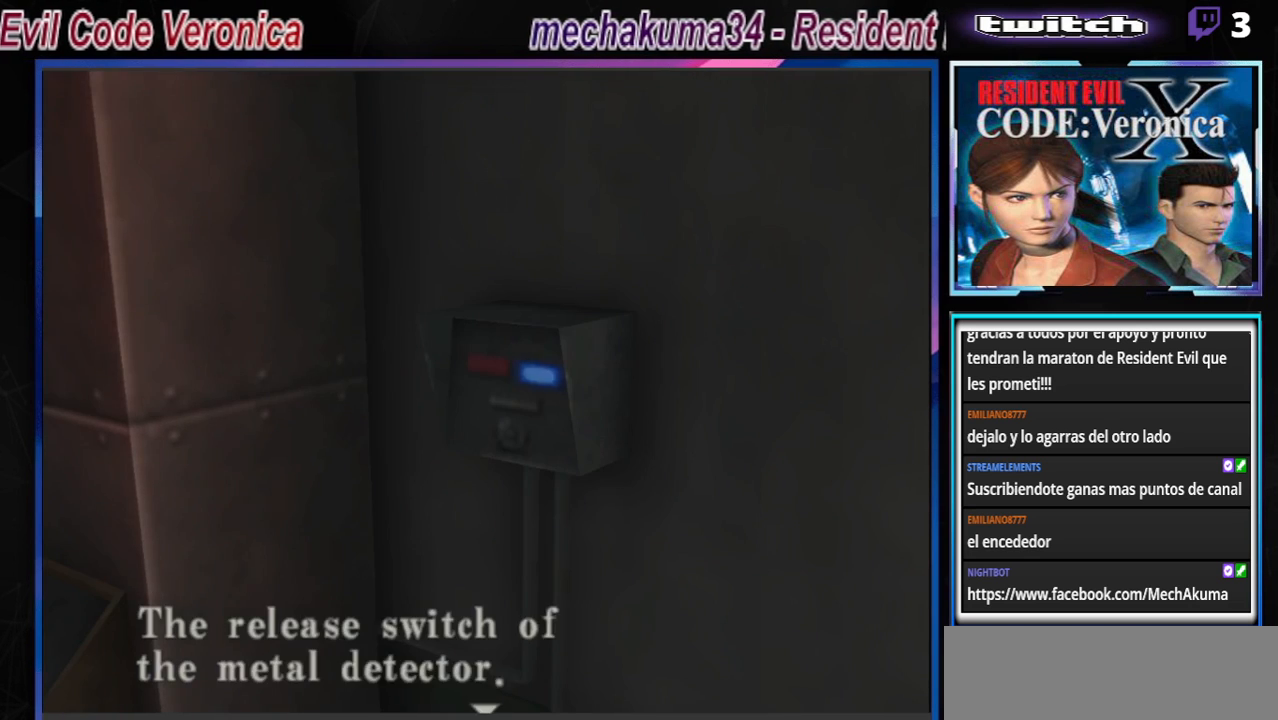
{"buttons": [], "left_stick": "center", "events": [[67, "A", "up"], [233, "A", "down"], [300, "A", "up"], [467, "A", "down"], [500, "A", "up"]]}
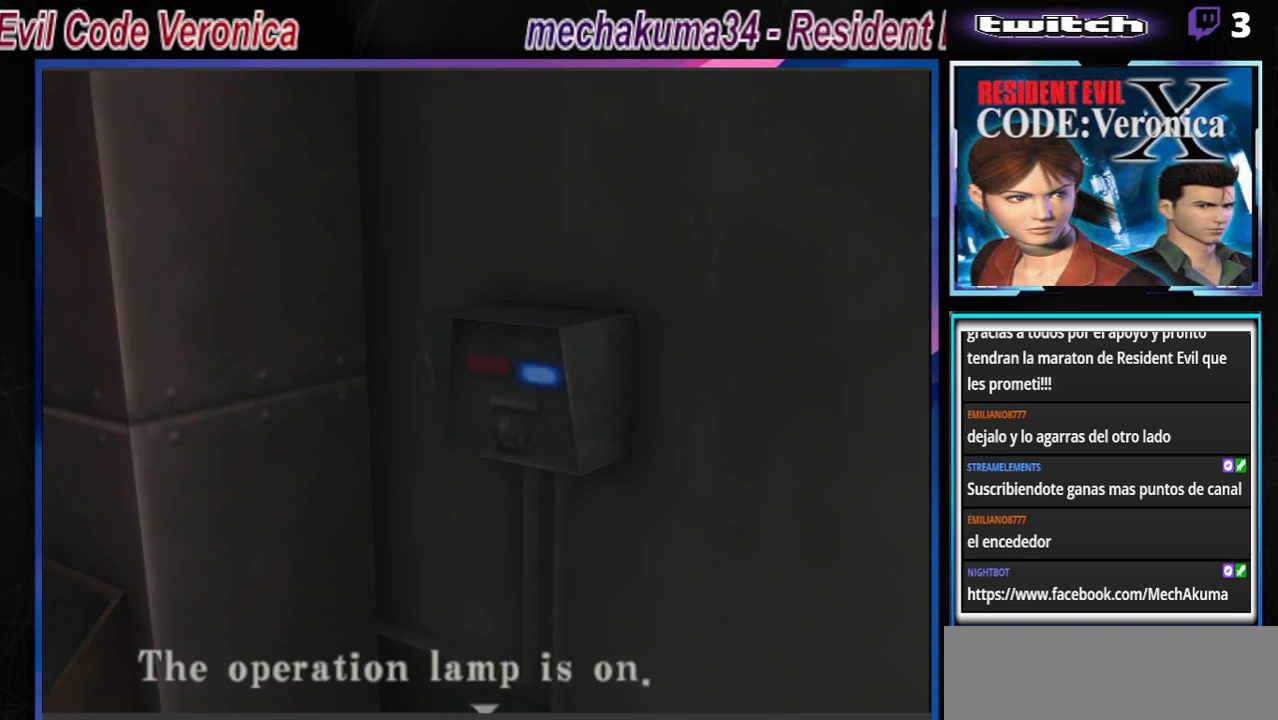
{"buttons": [], "left_stick": "center", "events": [[100, "A", "down"], [233, "A", "up"], [333, "A", "down"], [433, "A", "up"], [467, "A", "down"], [500, "A", "up"]]}